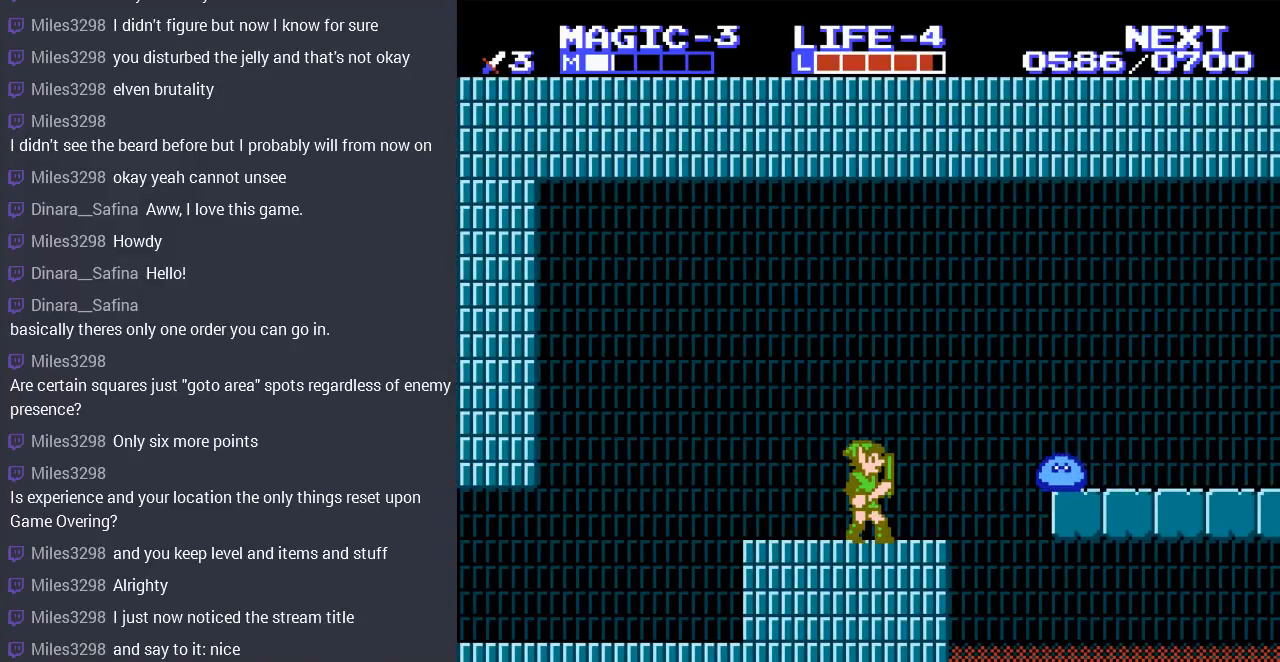
Gameplay with a controller (Nintendo layout); each line is a JSON object with the inputs held at the frame after it. "events" lists button and stick changes between this image and that frame as [ms after this image, input, new state], when the widget could be followed in between. Not read: L3 R3.
{"buttons": ["DPAD_DOWN"], "events": [[267, "DPAD_DOWN", "down"], [400, "B", "down"], [500, "B", "up"]]}
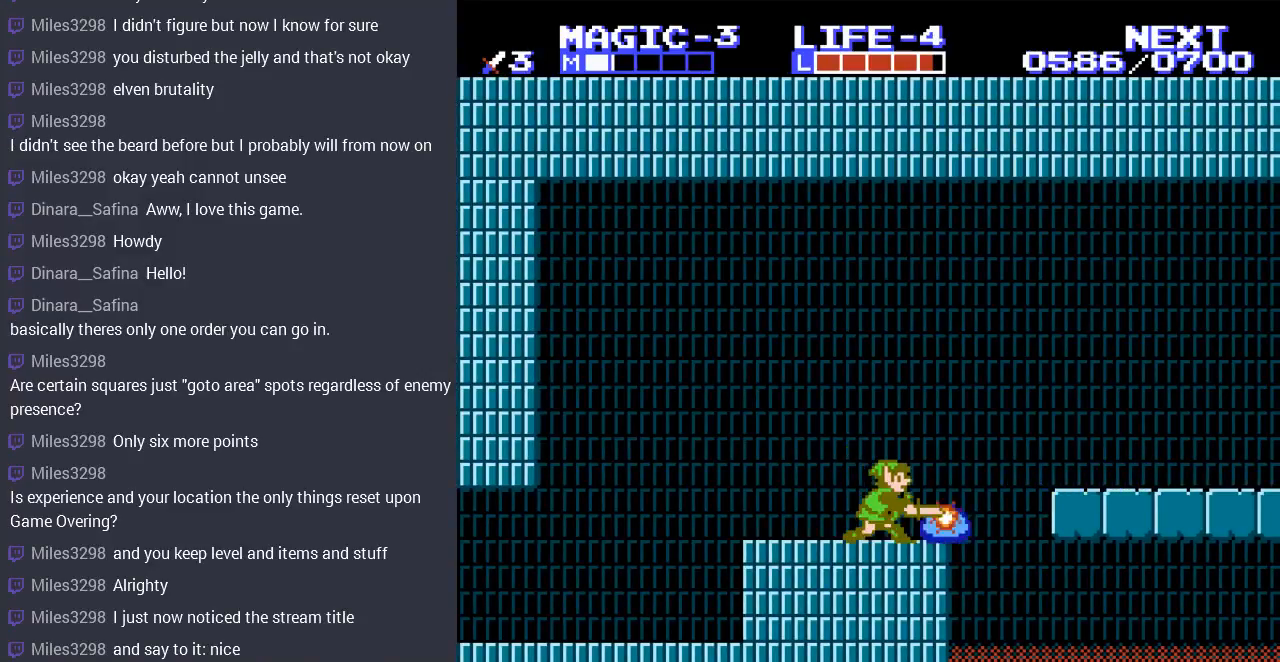
{"buttons": [], "events": [[67, "B", "down"], [167, "B", "up"], [233, "B", "down"], [333, "B", "up"], [400, "DPAD_DOWN", "up"]]}
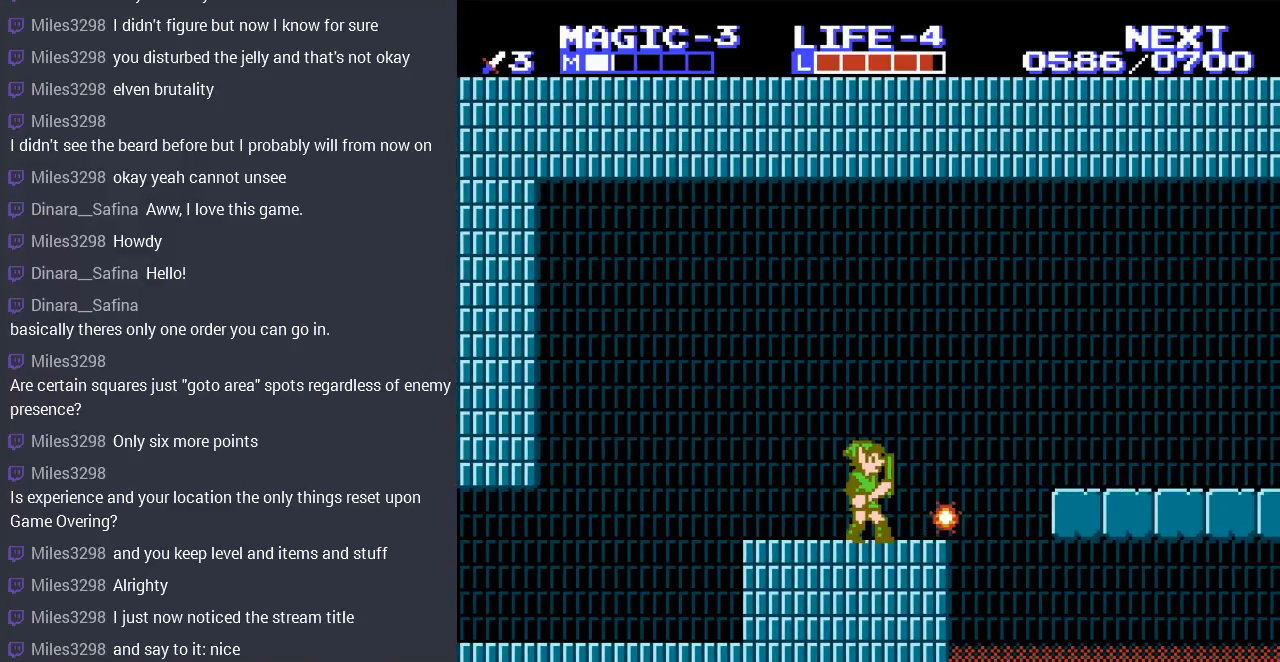
{"buttons": ["DPAD_RIGHT"], "events": [[133, "DPAD_RIGHT", "down"], [300, "DPAD_RIGHT", "up"], [433, "DPAD_RIGHT", "down"]]}
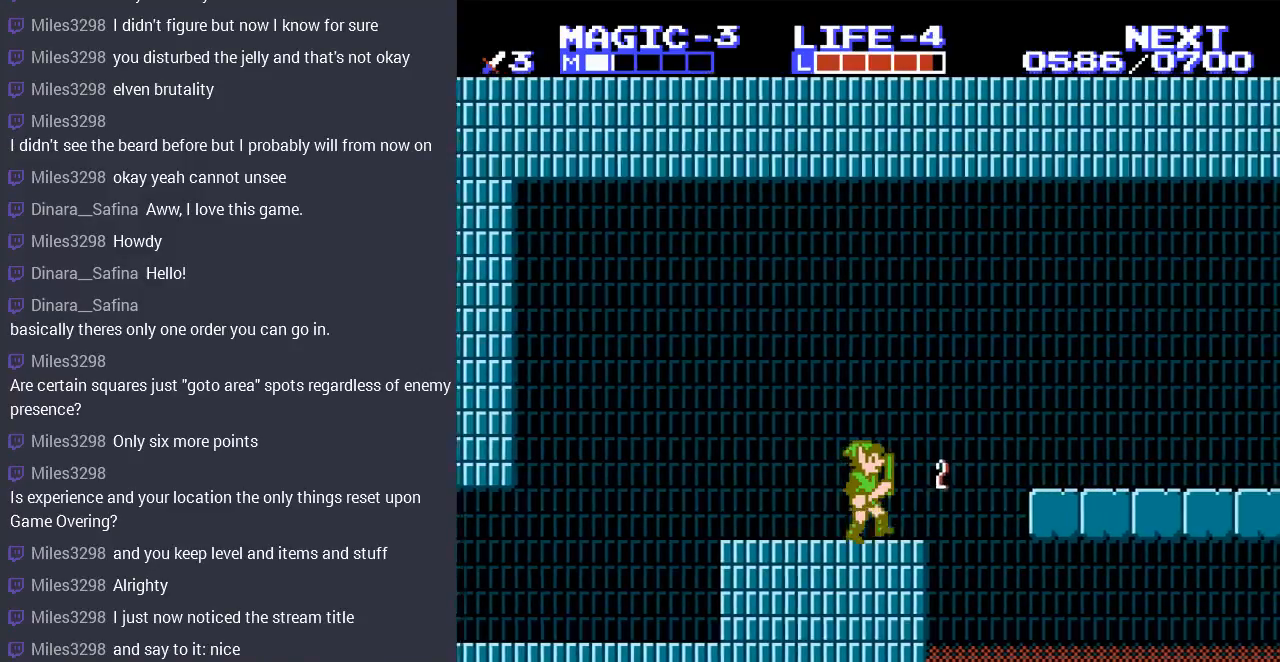
{"buttons": ["A", "DPAD_RIGHT"], "events": [[267, "A", "down"]]}
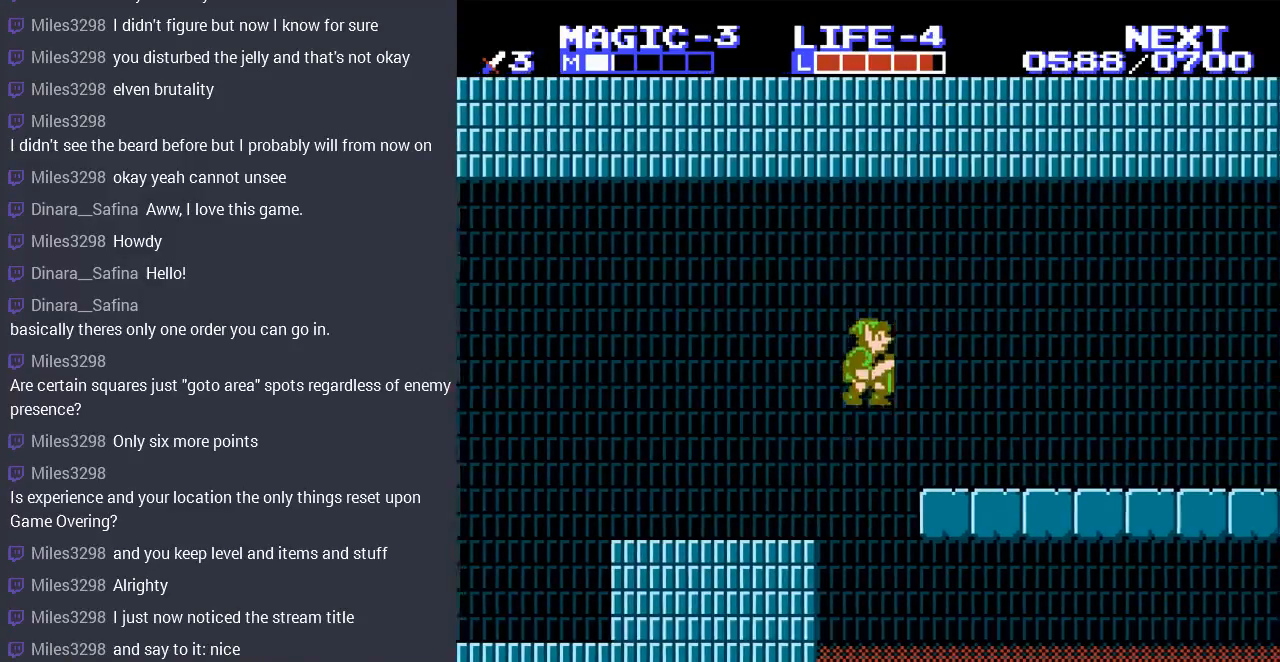
{"buttons": ["DPAD_RIGHT"], "events": [[67, "A", "up"]]}
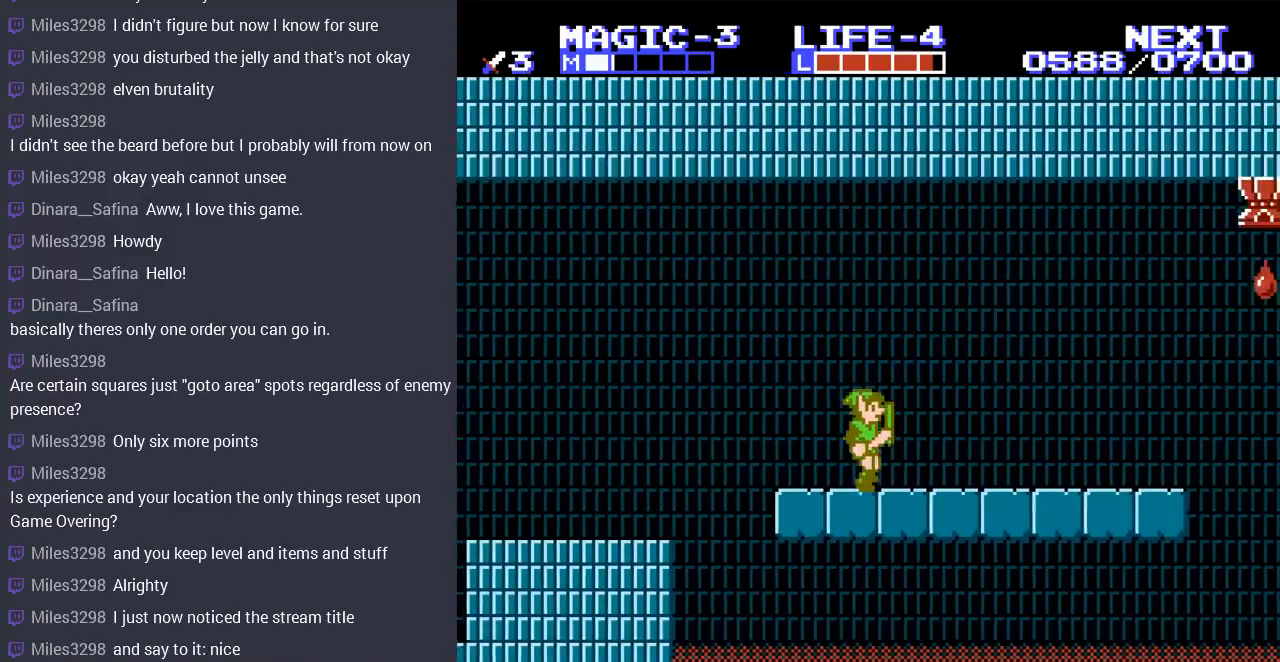
{"buttons": ["DPAD_RIGHT"], "events": []}
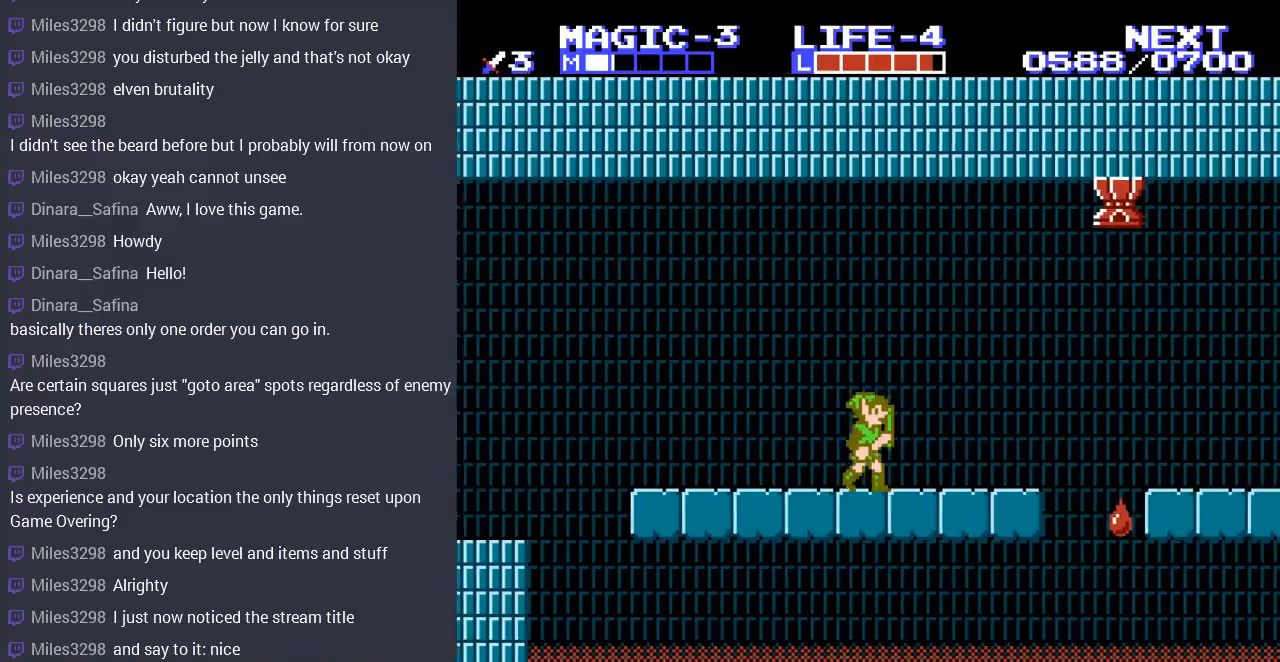
{"buttons": [], "events": [[200, "DPAD_RIGHT", "up"]]}
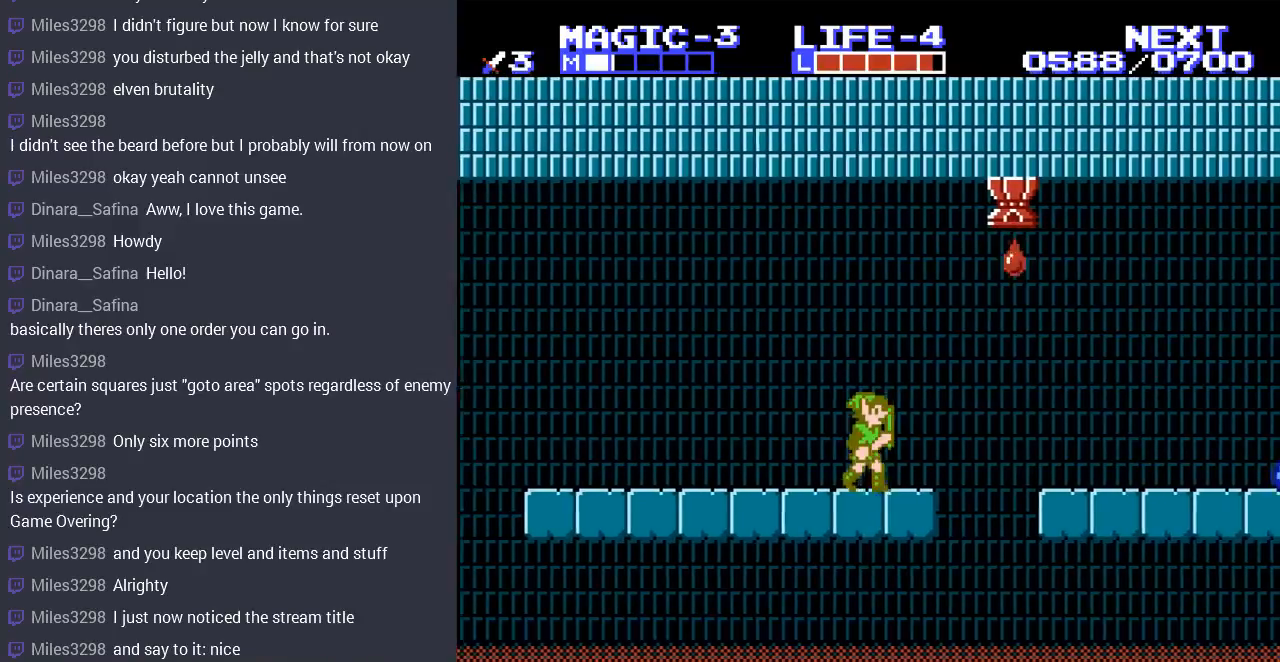
{"buttons": ["A", "DPAD_RIGHT"], "events": [[100, "DPAD_RIGHT", "down"], [433, "A", "down"]]}
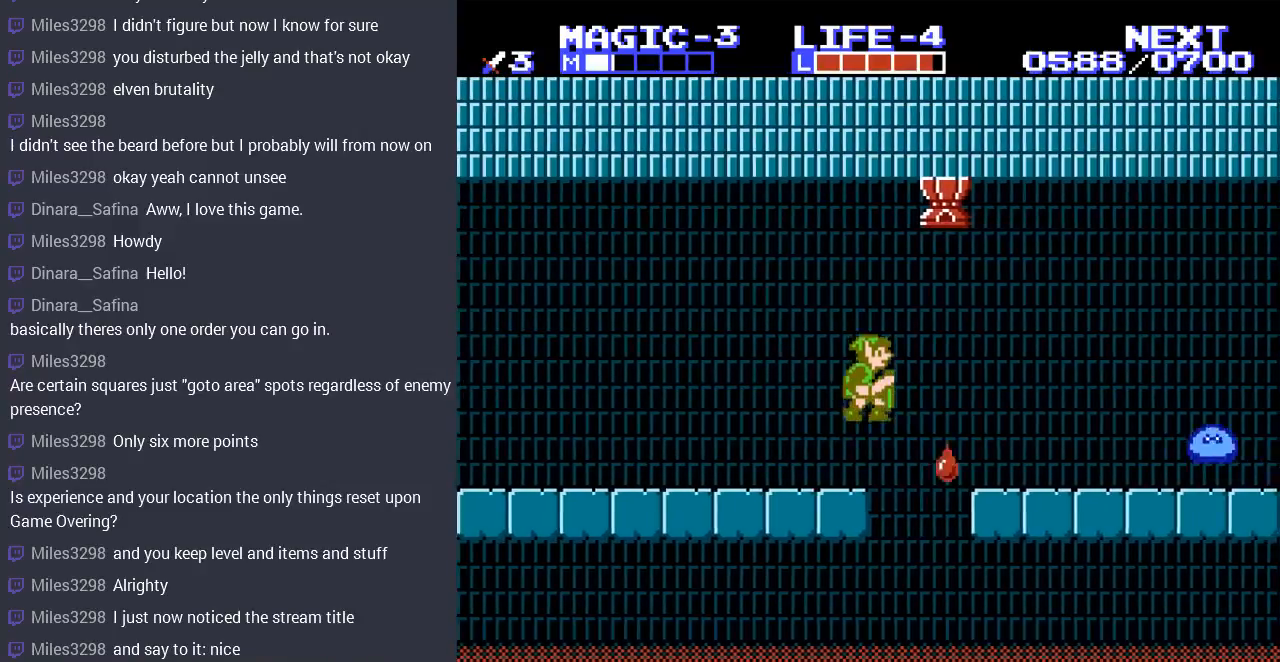
{"buttons": ["DPAD_RIGHT"], "events": [[100, "A", "up"]]}
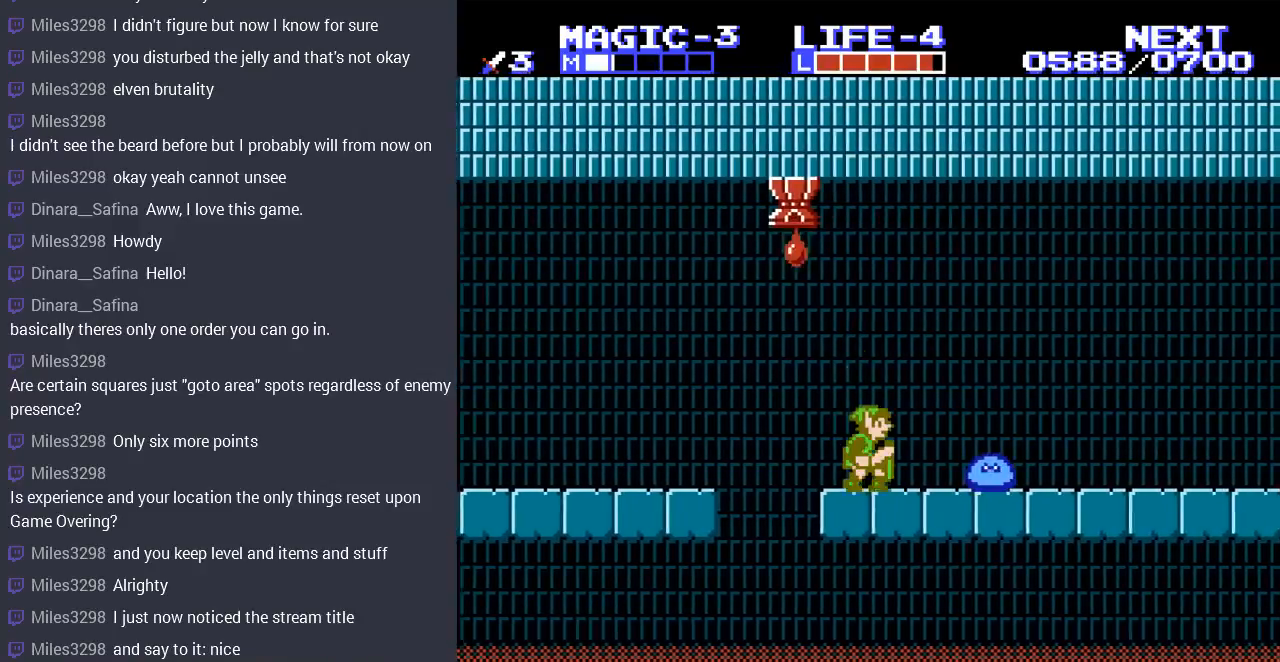
{"buttons": ["DPAD_RIGHT"], "events": [[33, "DPAD_DOWN", "down"], [33, "DPAD_RIGHT", "up"], [100, "B", "down"], [200, "B", "up"], [333, "B", "down"], [400, "B", "up"], [433, "DPAD_RIGHT", "down"], [467, "DPAD_DOWN", "up"]]}
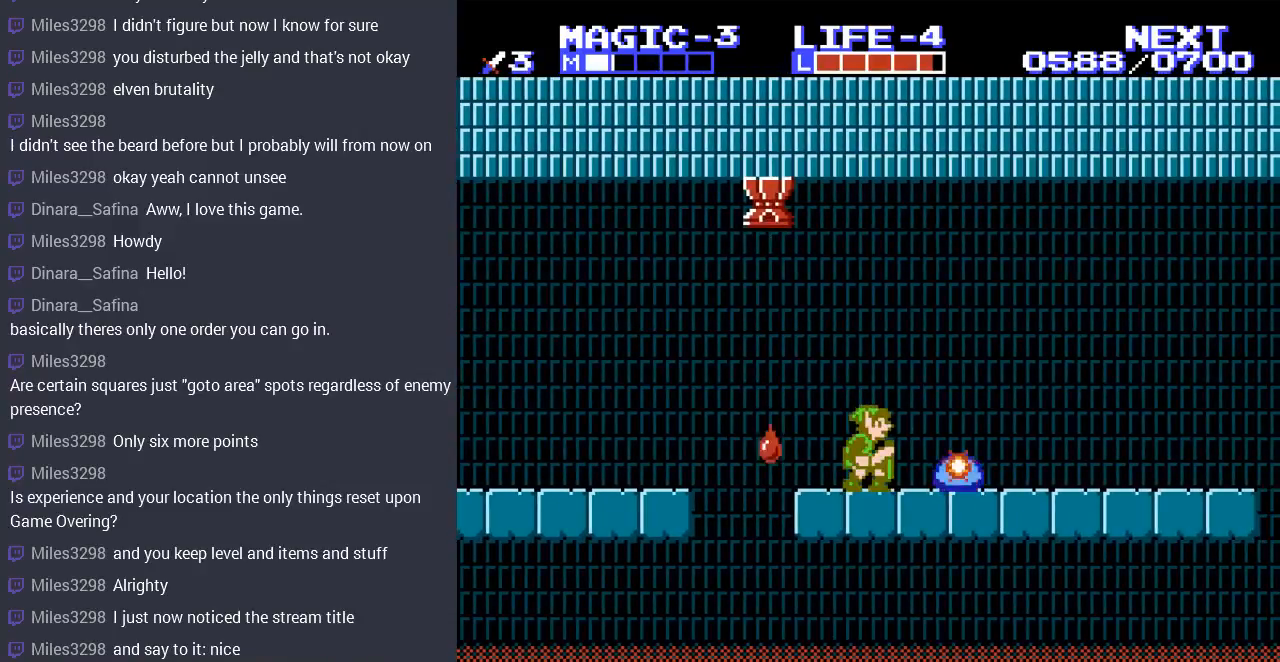
{"buttons": ["DPAD_RIGHT"], "events": [[133, "DPAD_DOWN", "down"], [167, "DPAD_RIGHT", "up"], [233, "B", "down"], [300, "DPAD_RIGHT", "down"], [333, "B", "up"], [367, "DPAD_DOWN", "up"]]}
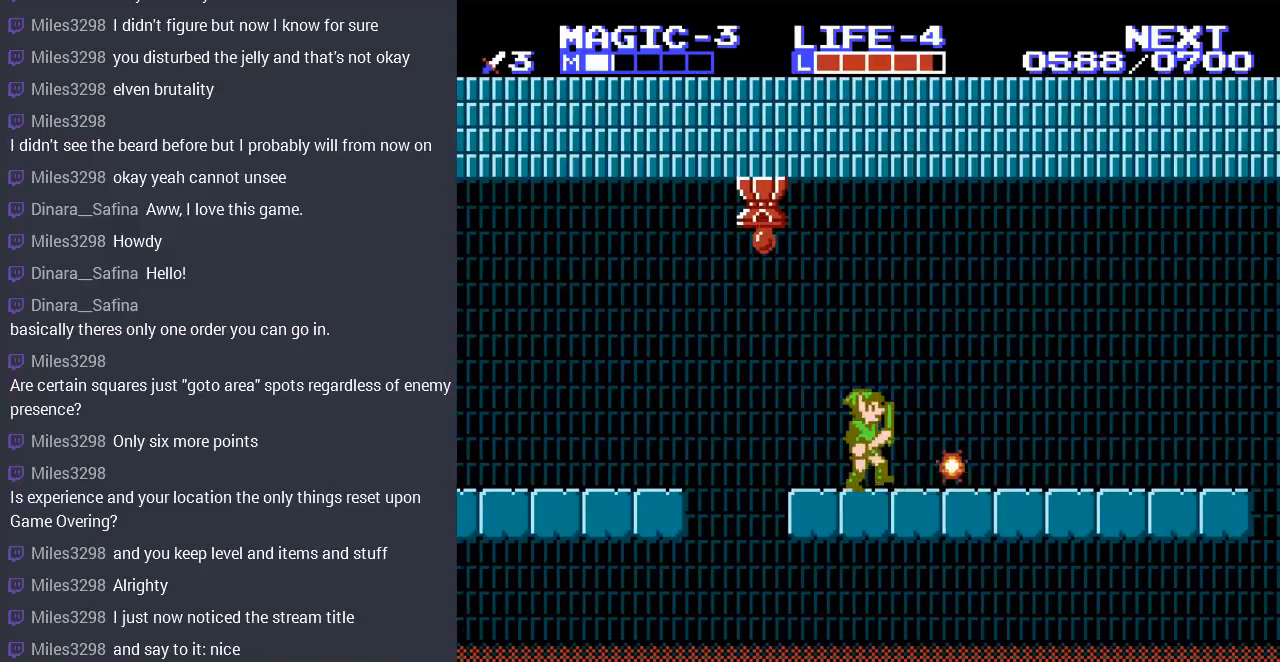
{"buttons": ["DPAD_RIGHT"], "events": []}
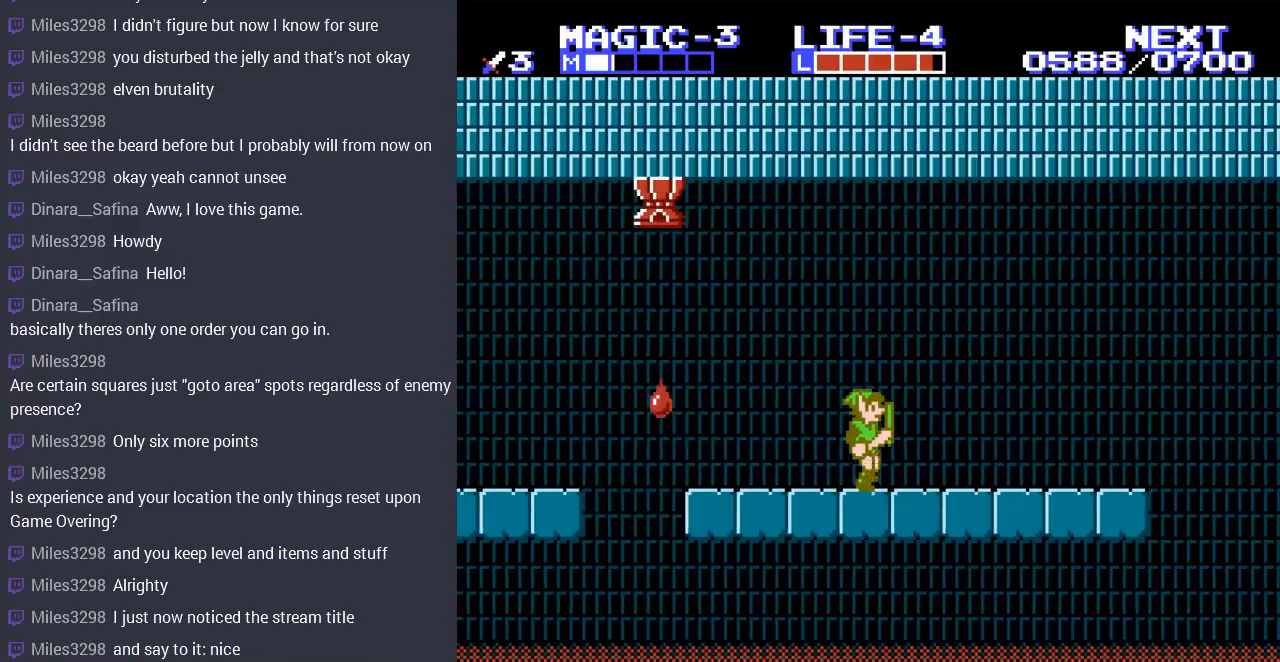
{"buttons": ["DPAD_RIGHT"], "events": []}
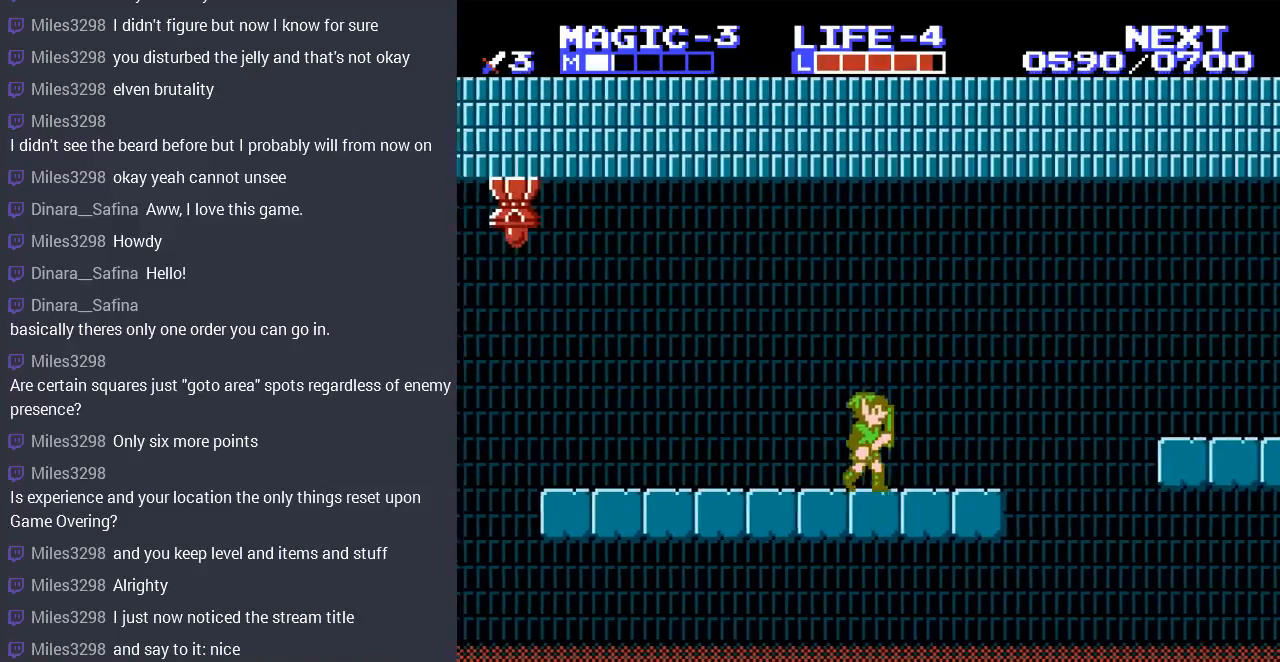
{"buttons": ["DPAD_RIGHT"], "events": [[67, "DPAD_RIGHT", "up"], [200, "DPAD_LEFT", "down"], [367, "DPAD_LEFT", "up"], [400, "DPAD_RIGHT", "down"]]}
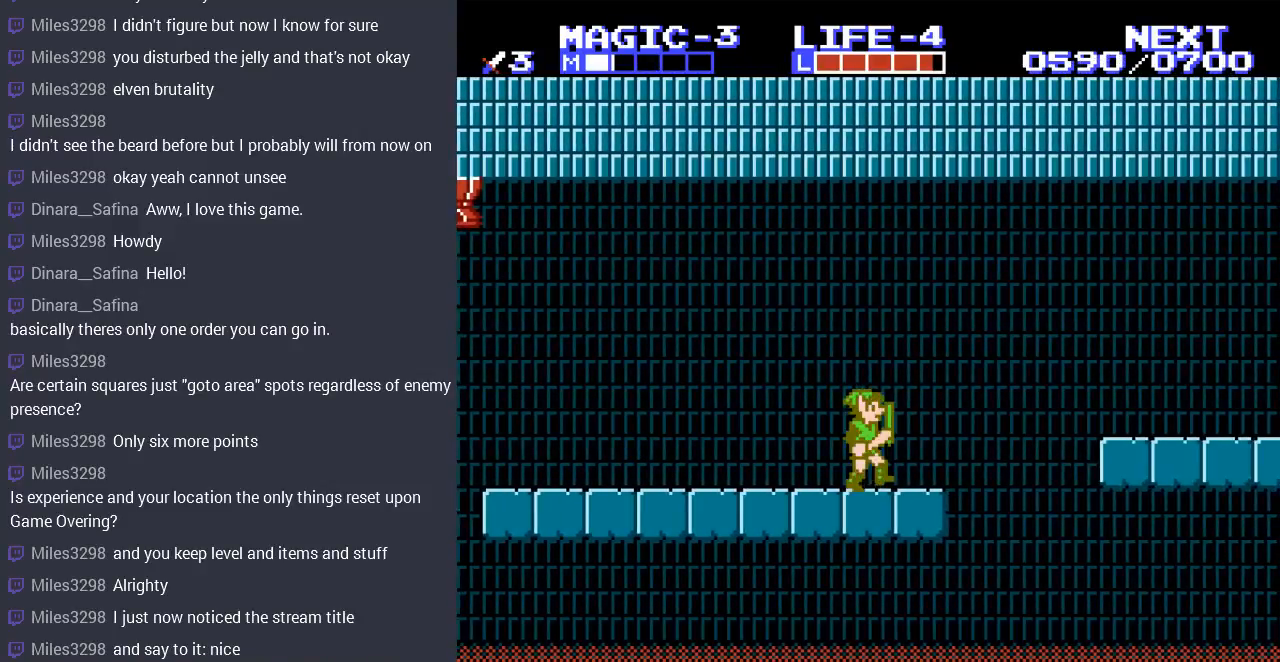
{"buttons": ["A", "DPAD_RIGHT"], "events": [[367, "A", "down"]]}
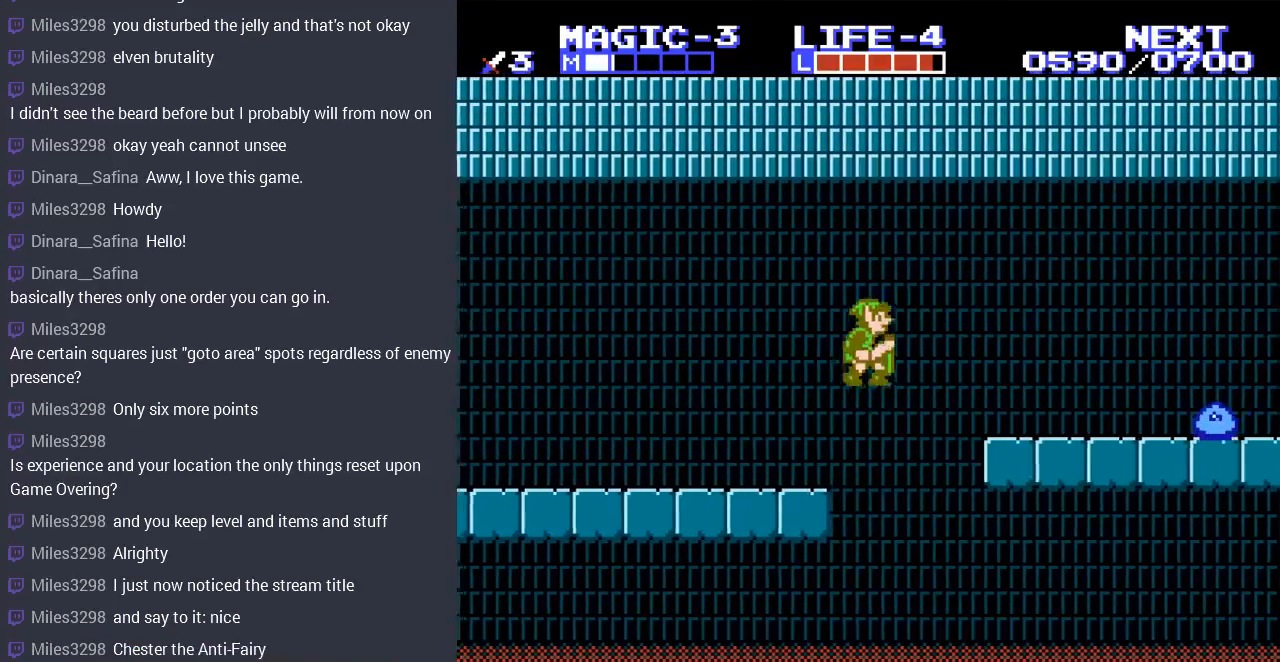
{"buttons": ["DPAD_RIGHT"], "events": [[233, "A", "up"]]}
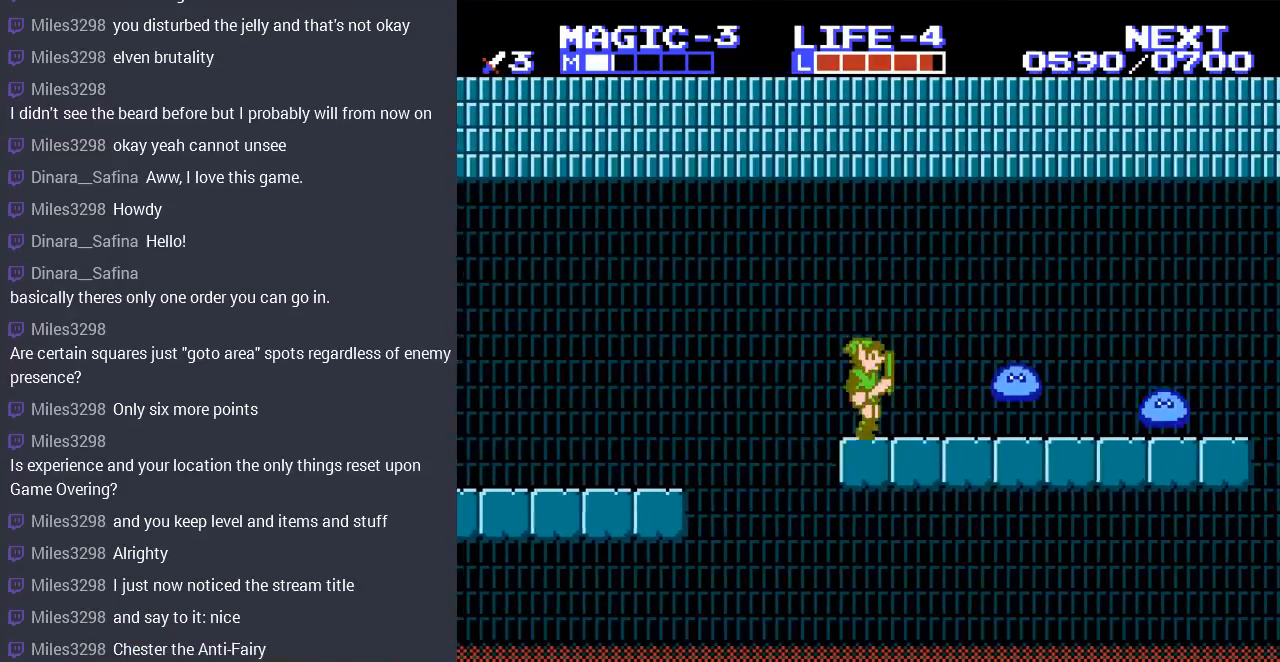
{"buttons": ["DPAD_DOWN"], "events": [[167, "DPAD_DOWN", "down"], [167, "DPAD_RIGHT", "up"], [200, "B", "down"], [300, "B", "up"], [367, "B", "down"], [467, "B", "up"]]}
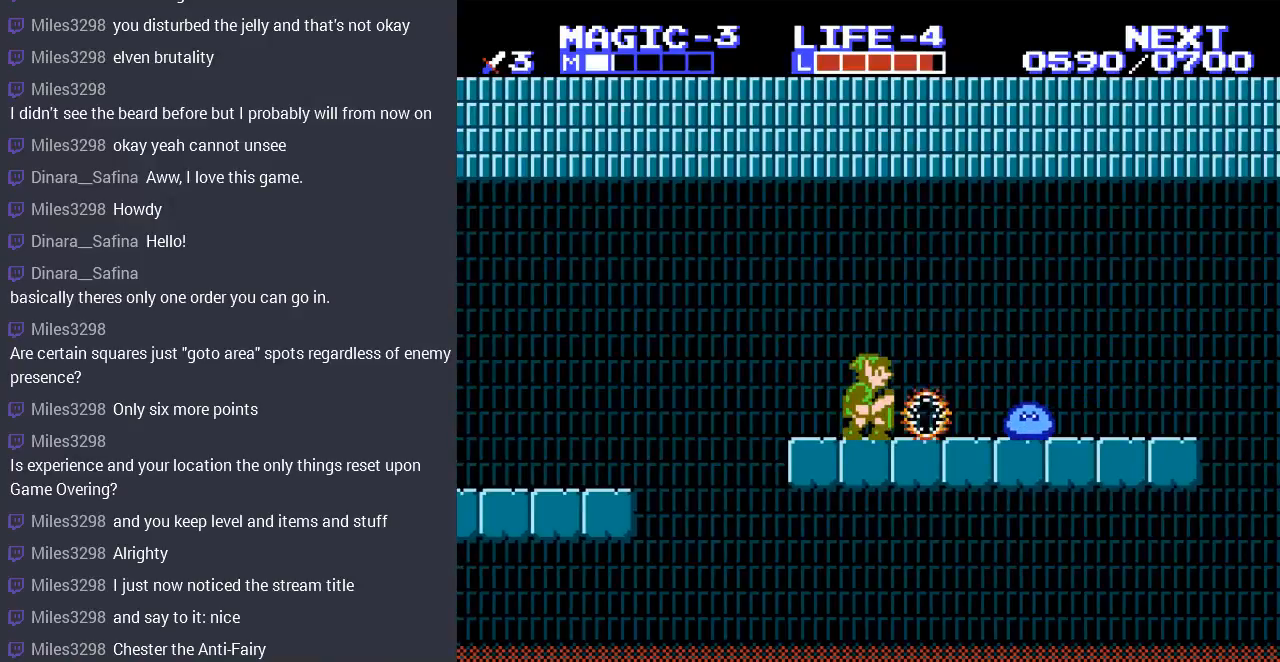
{"buttons": ["DPAD_DOWN"], "events": [[67, "DPAD_DOWN", "up"], [67, "DPAD_RIGHT", "down"], [433, "DPAD_DOWN", "down"], [500, "DPAD_RIGHT", "up"]]}
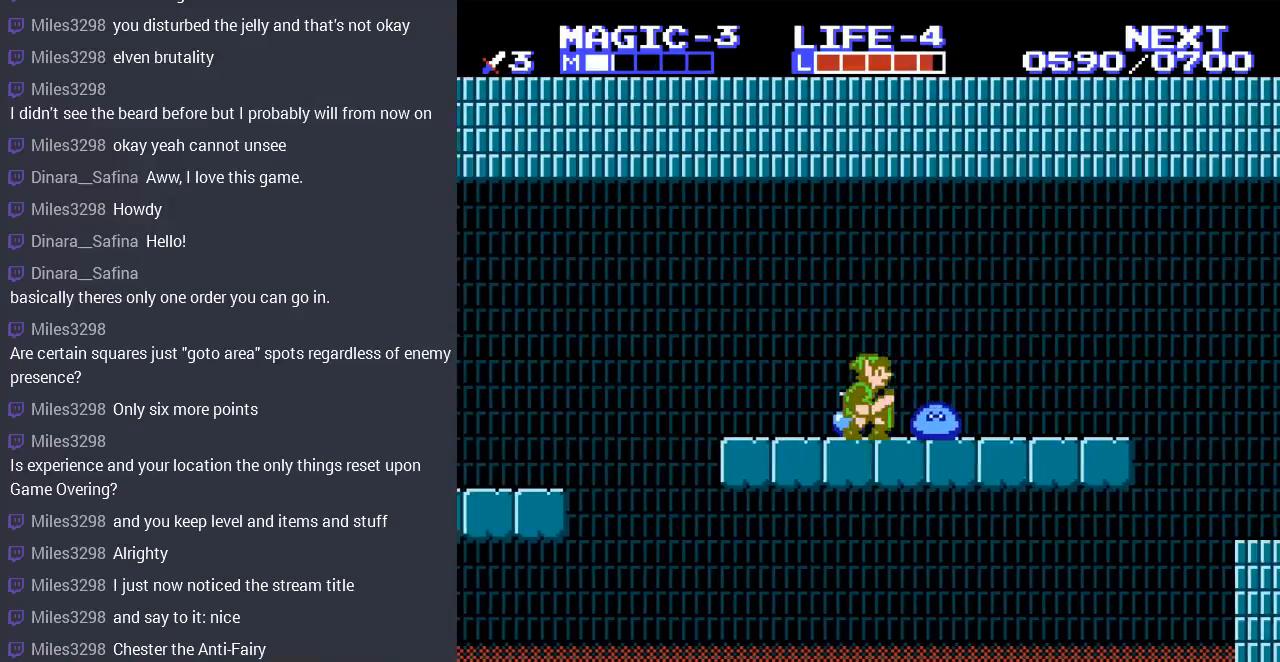
{"buttons": [], "events": [[33, "B", "down"], [167, "B", "up"], [233, "B", "down"], [367, "B", "up"], [400, "DPAD_DOWN", "up"]]}
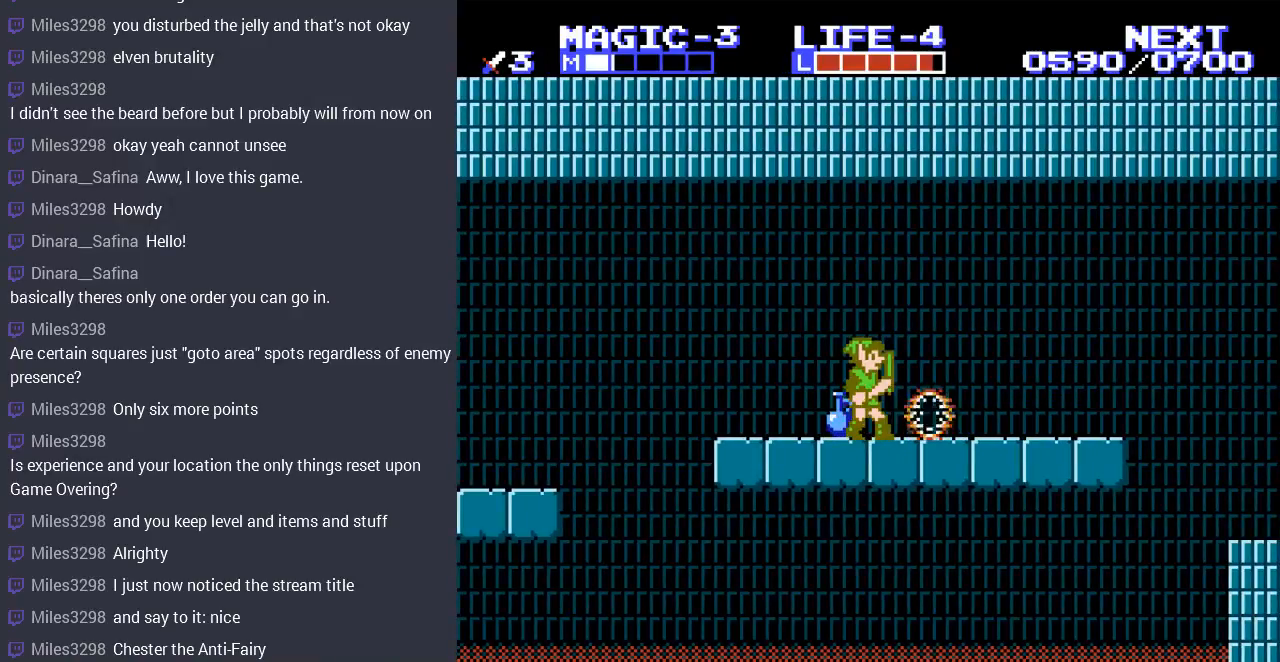
{"buttons": [], "events": [[167, "DPAD_RIGHT", "down"], [433, "DPAD_RIGHT", "up"]]}
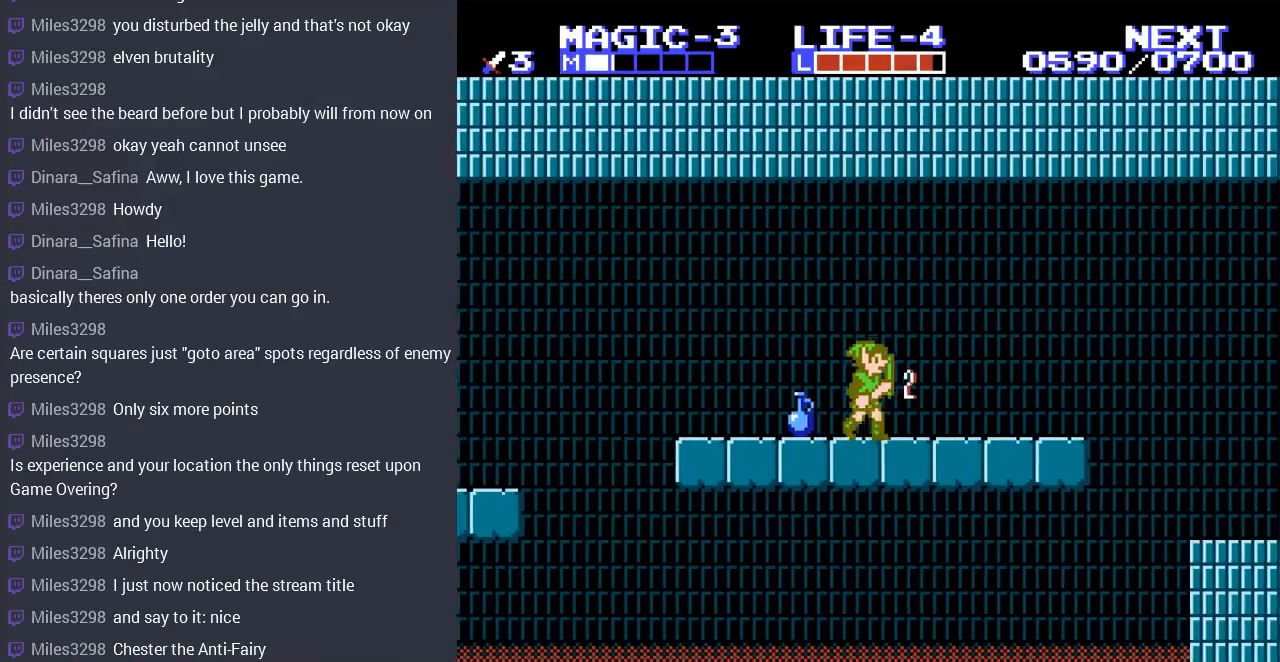
{"buttons": ["DPAD_DOWN"], "events": [[33, "DPAD_LEFT", "down"], [167, "DPAD_LEFT", "up"], [300, "DPAD_DOWN", "down"], [367, "B", "down"], [500, "B", "up"]]}
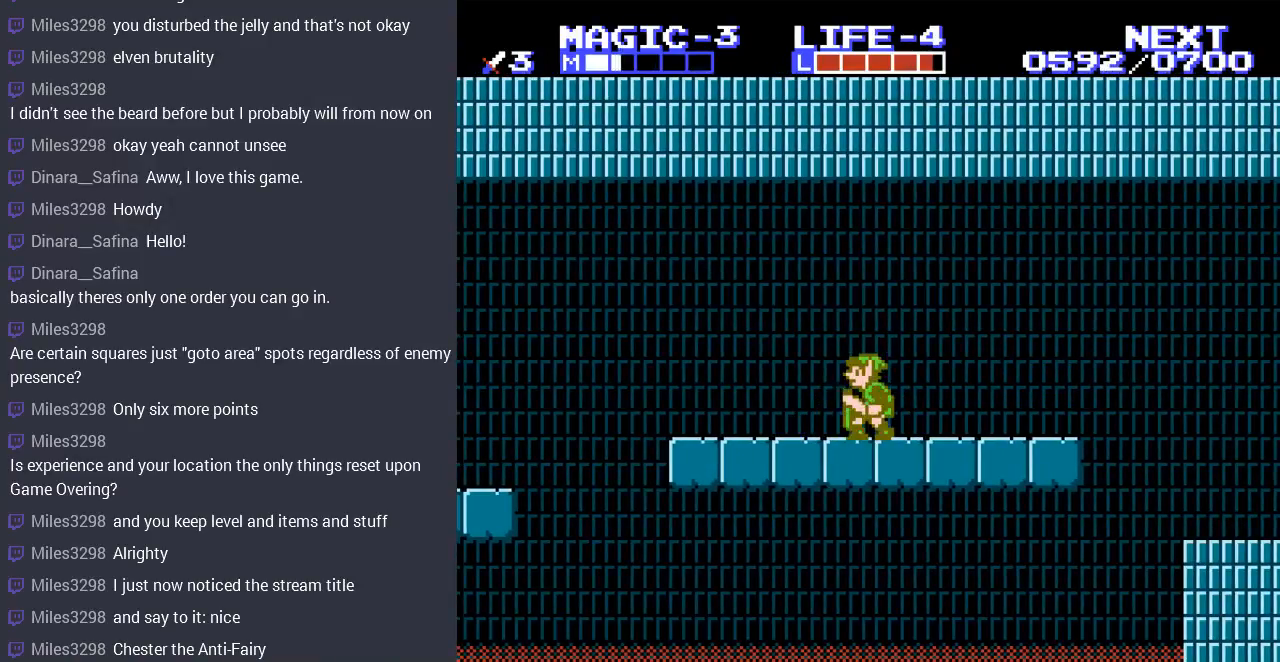
{"buttons": ["DPAD_RIGHT"], "events": [[100, "DPAD_DOWN", "up"], [267, "DPAD_RIGHT", "down"]]}
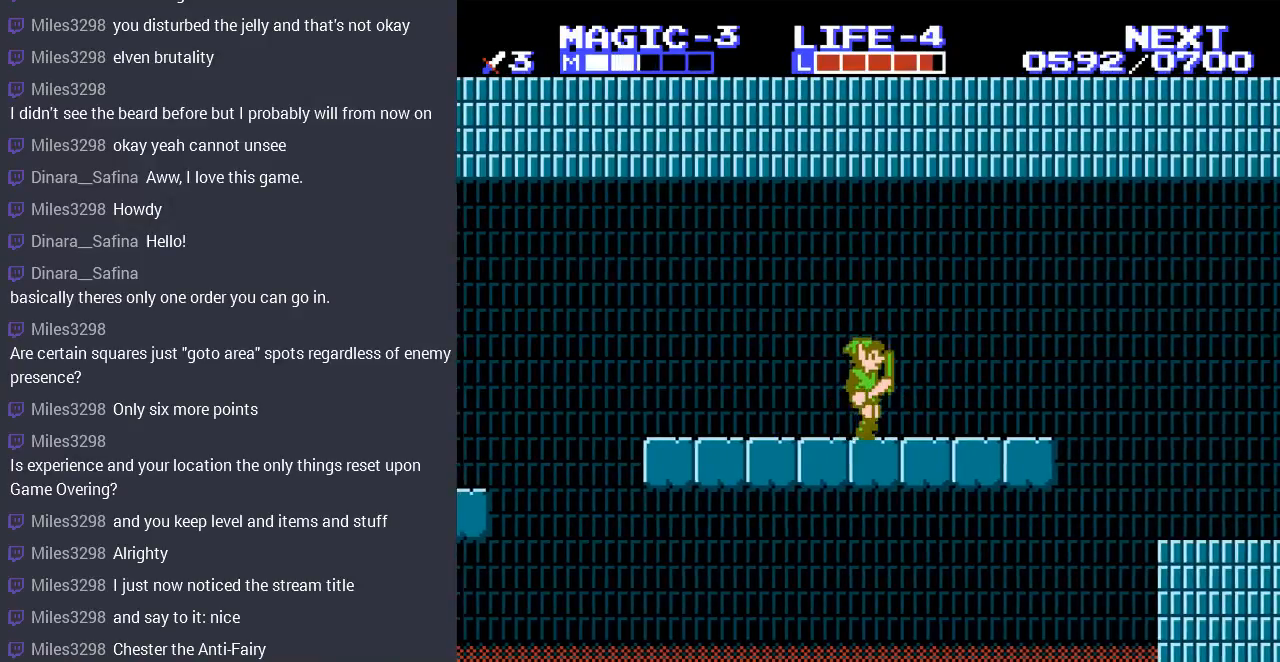
{"buttons": ["DPAD_RIGHT"], "events": []}
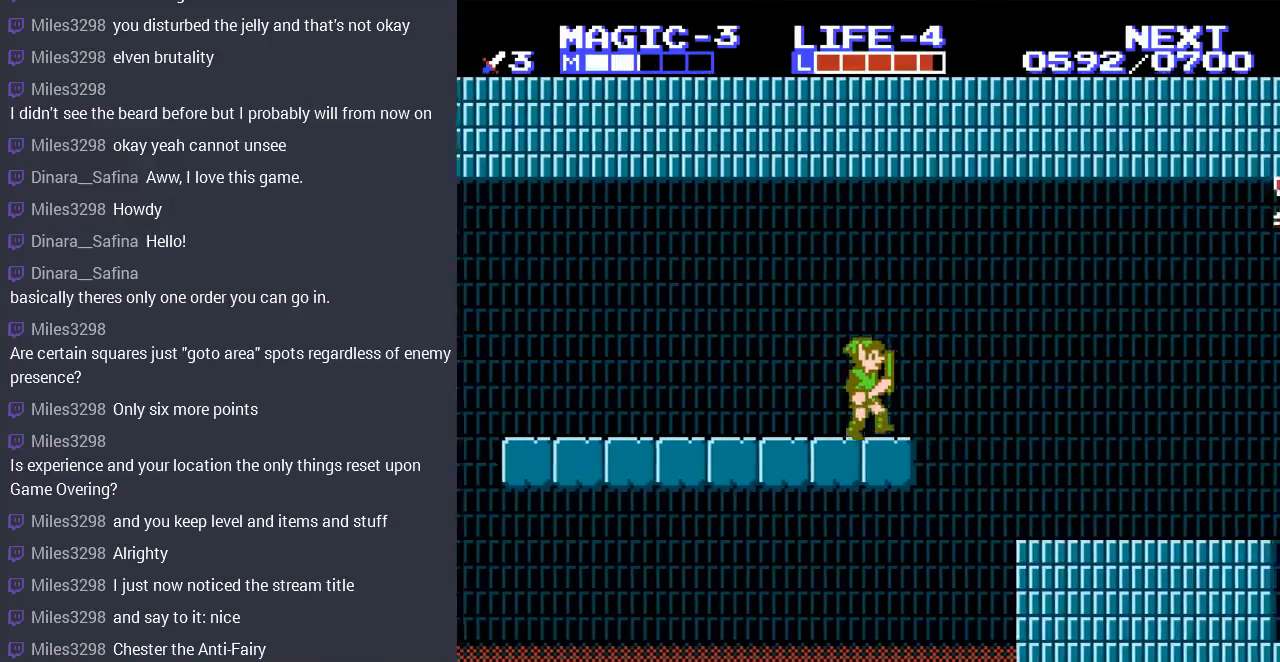
{"buttons": ["DPAD_RIGHT"], "events": [[100, "A", "down"], [400, "A", "up"]]}
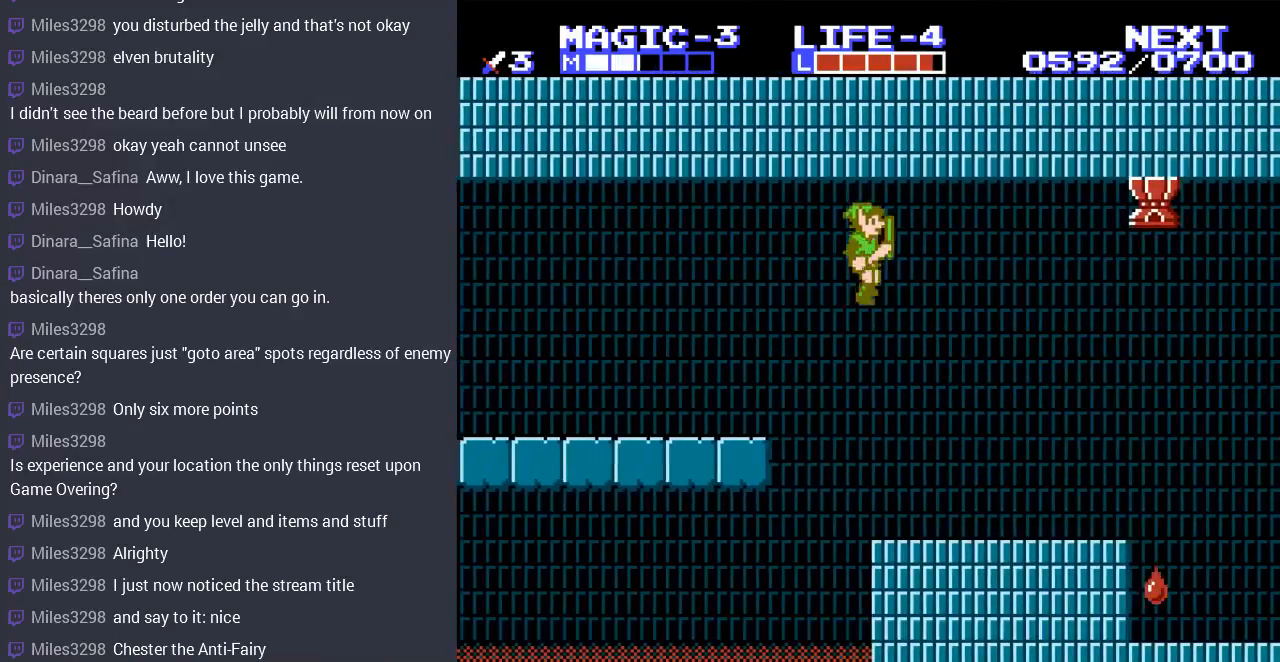
{"buttons": [], "events": [[467, "DPAD_RIGHT", "up"]]}
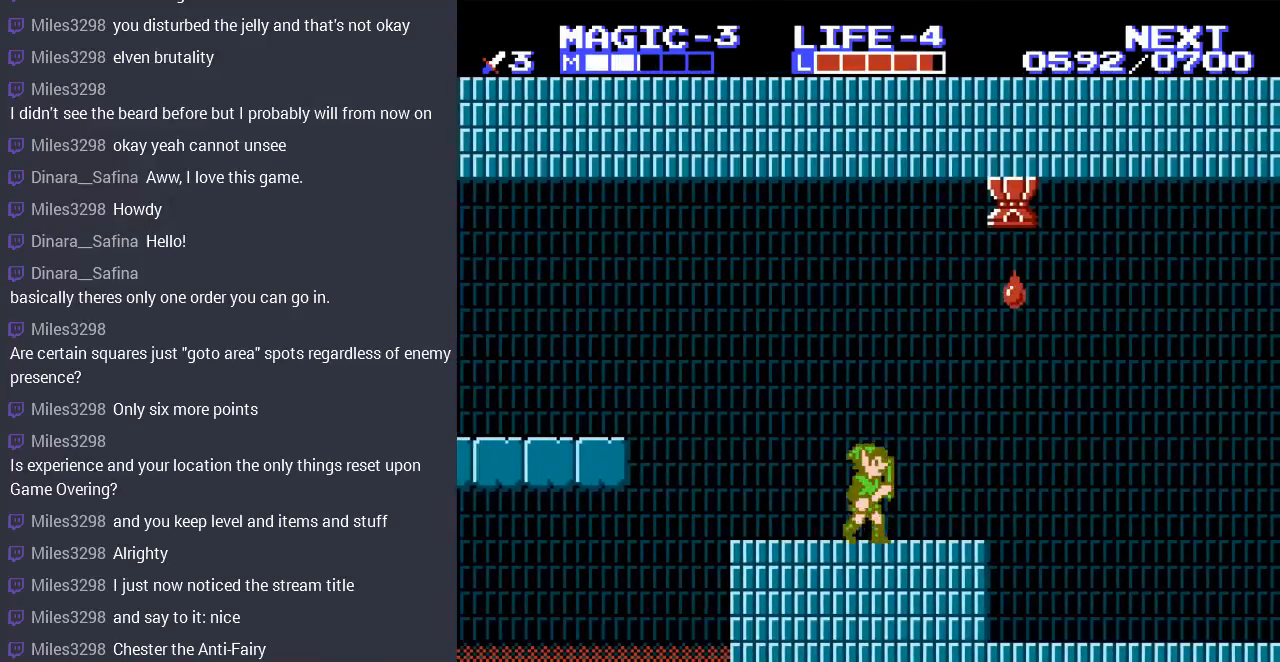
{"buttons": ["DPAD_RIGHT"], "events": [[167, "DPAD_RIGHT", "down"], [267, "A", "down"], [433, "A", "up"]]}
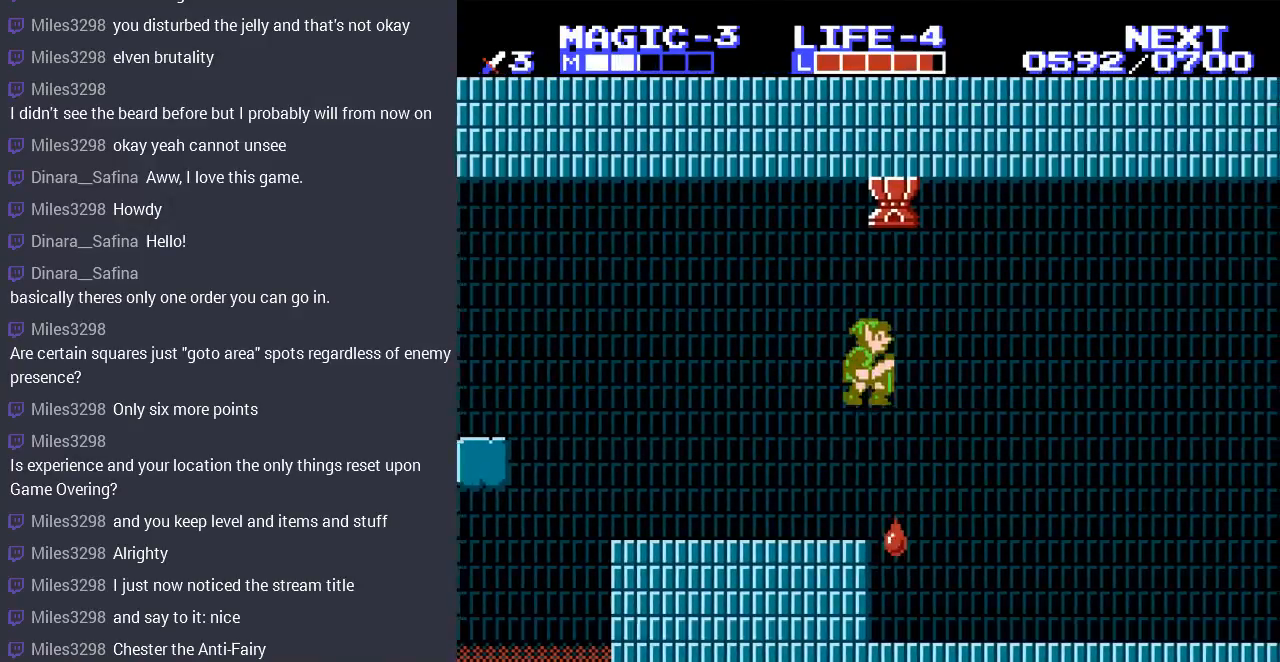
{"buttons": ["DPAD_RIGHT"], "events": []}
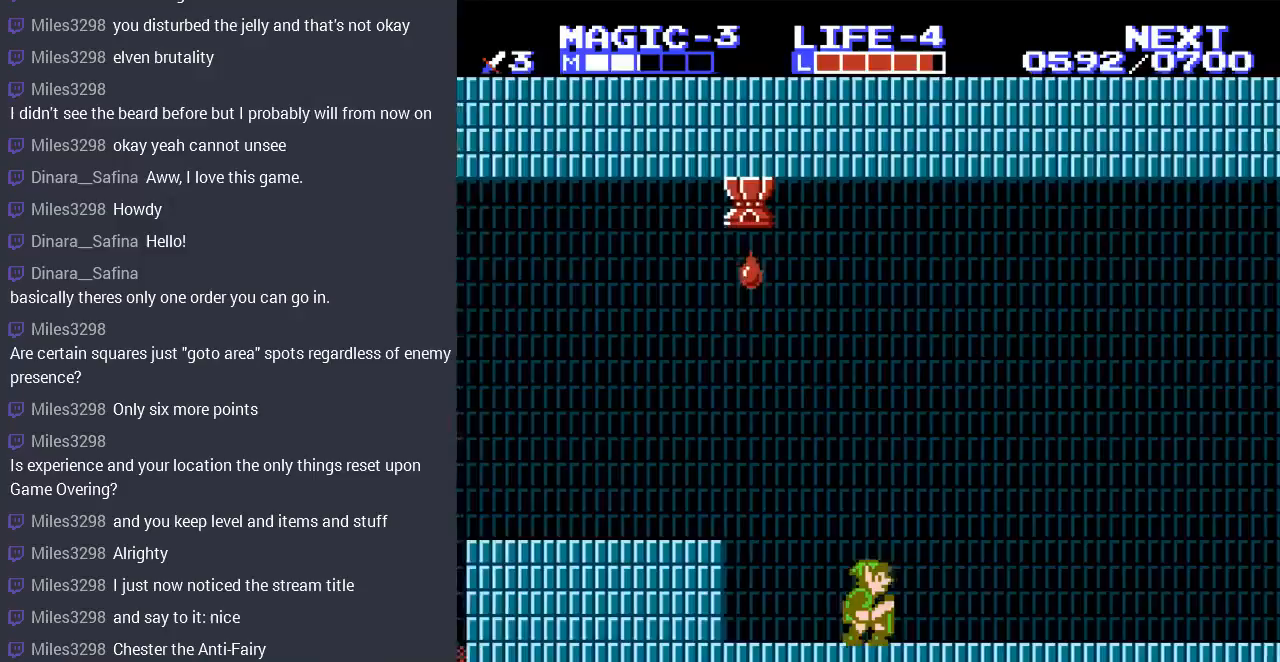
{"buttons": ["DPAD_RIGHT"], "events": []}
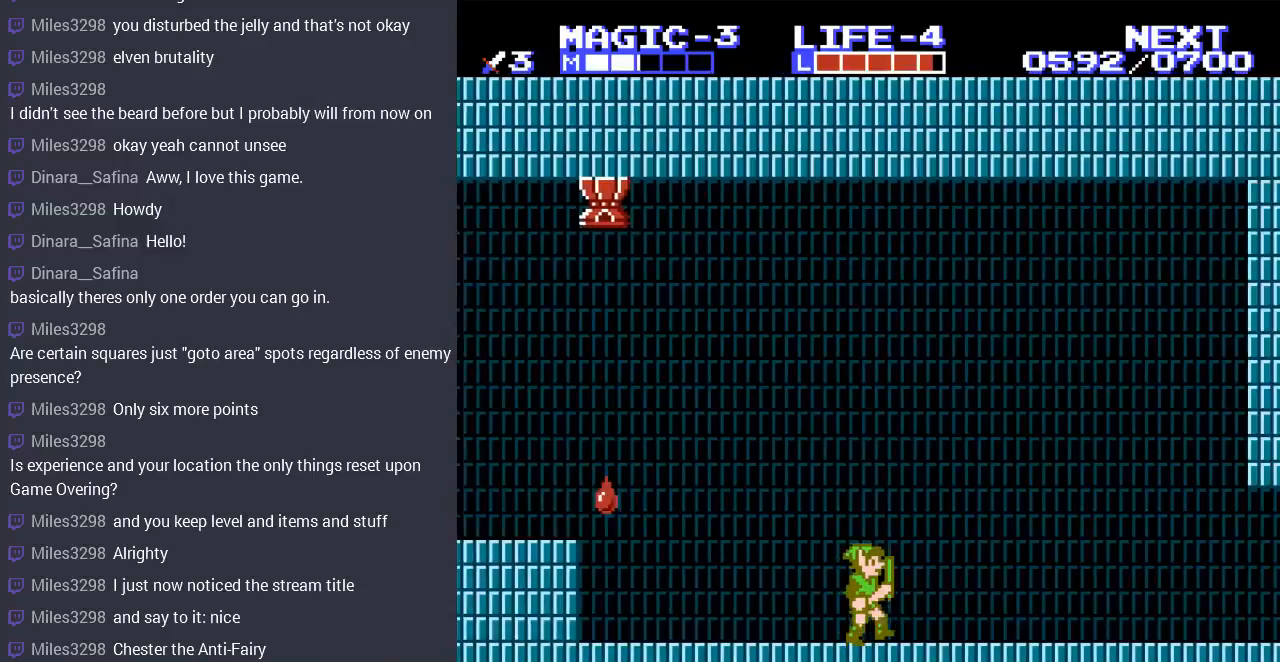
{"buttons": ["DPAD_RIGHT"], "events": []}